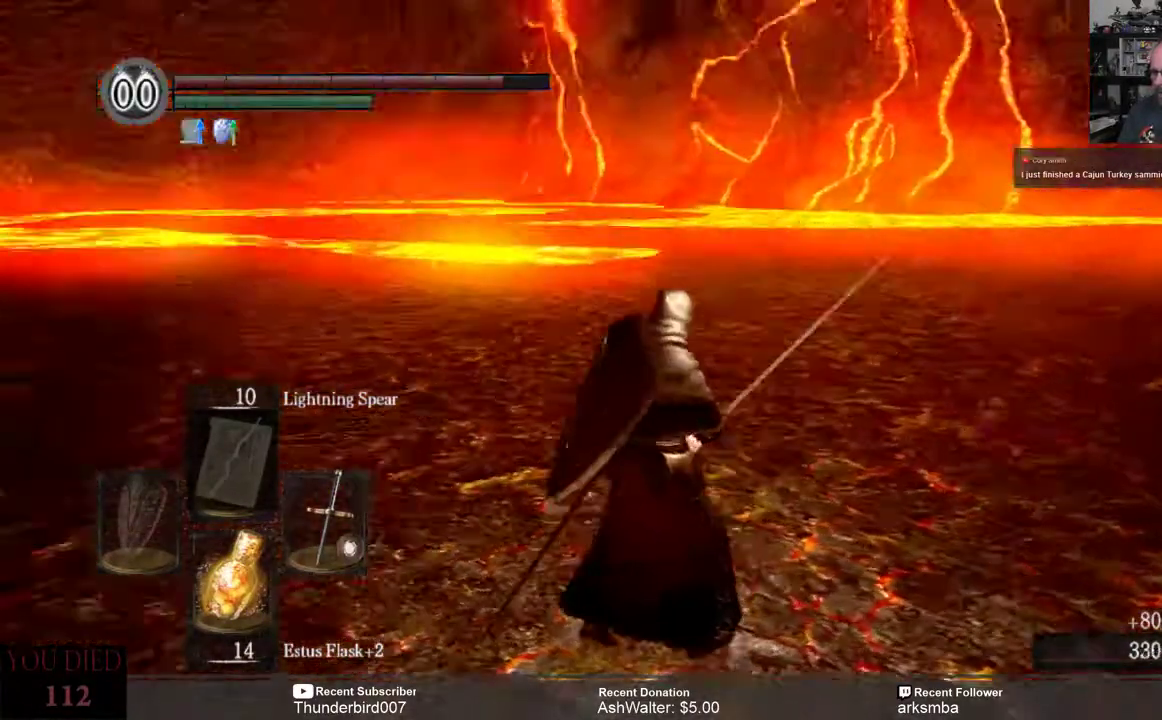
Gameplay with a controller (Xbox layout); each line is a JSON object with the inputs held at the frame after it. "events" lists button and stick changes between this image and that frame as [ms after this image, input, new state], when the widget could be followed in between. Not read: START.
{"buttons": [], "left_stick": "right", "right_stick": "center"}
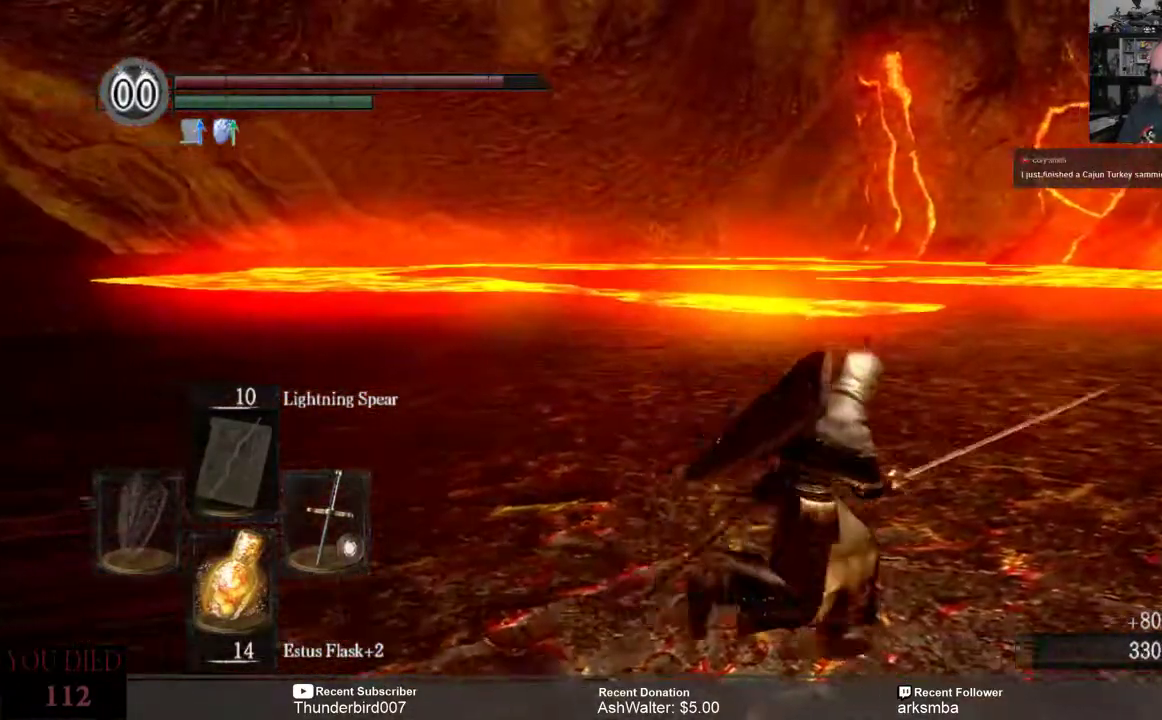
{"buttons": [], "left_stick": "up-right", "right_stick": "right", "events": [[200, "left_stick", "up-right"], [367, "right_stick", "right"]]}
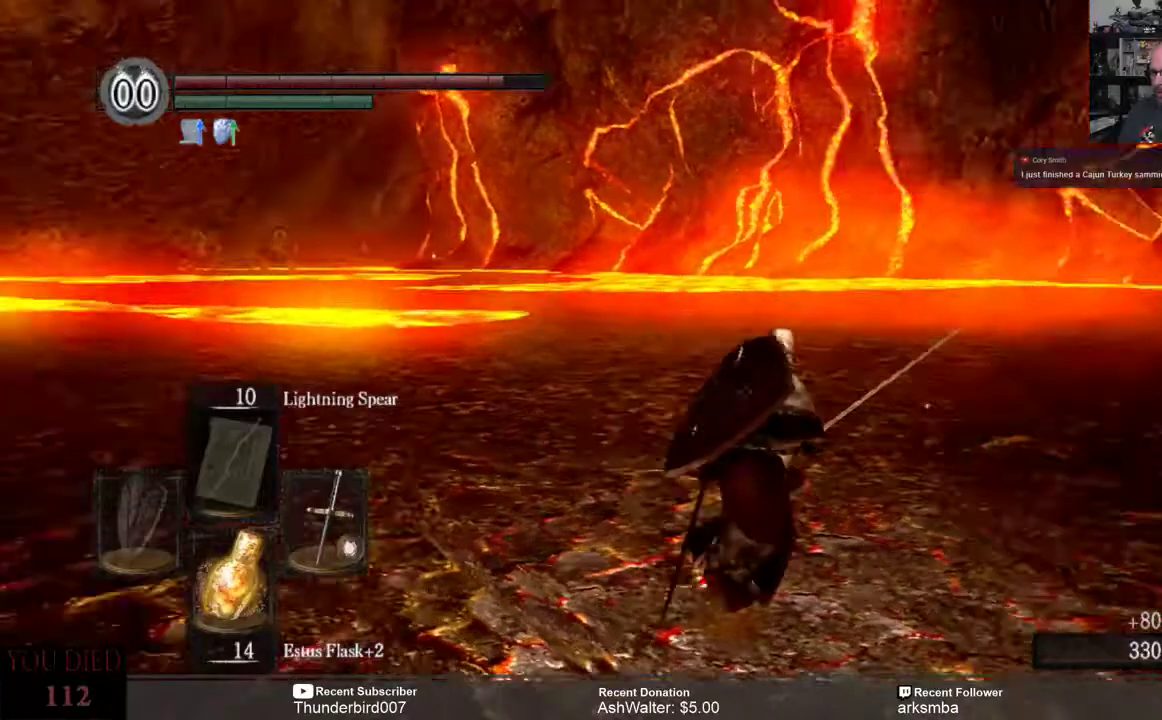
{"buttons": [], "left_stick": "up", "right_stick": "center", "events": [[367, "left_stick", "up"], [367, "right_stick", "center"]]}
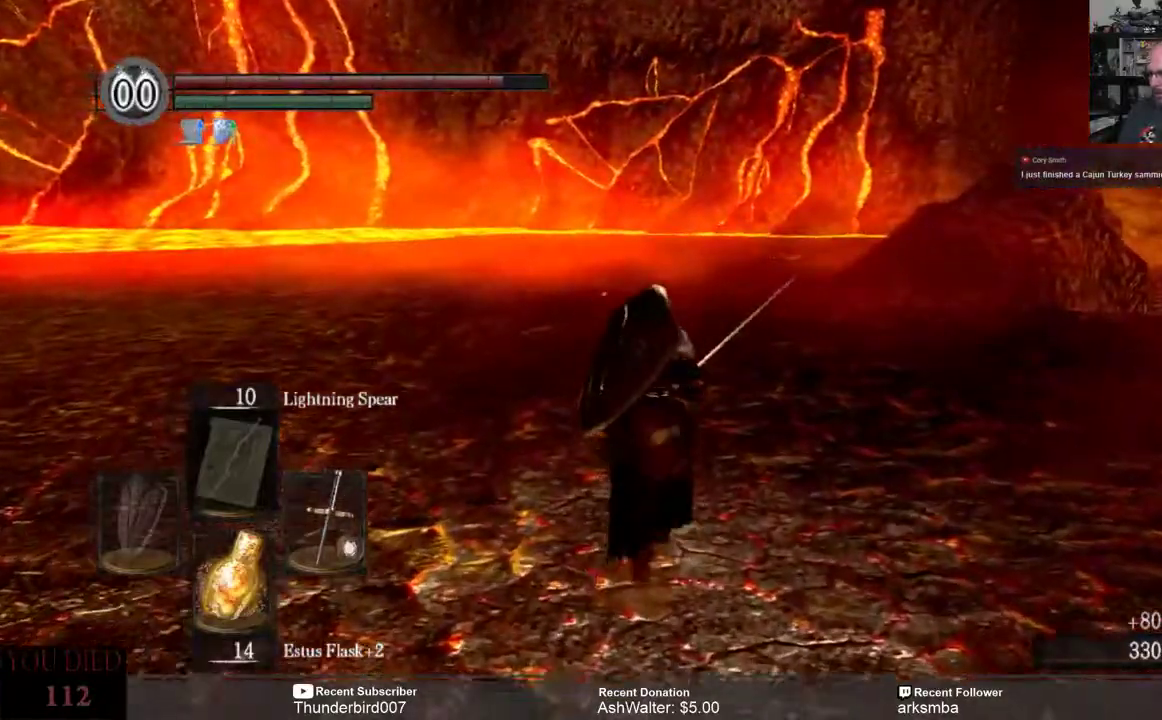
{"buttons": [], "left_stick": "up", "right_stick": "center", "events": []}
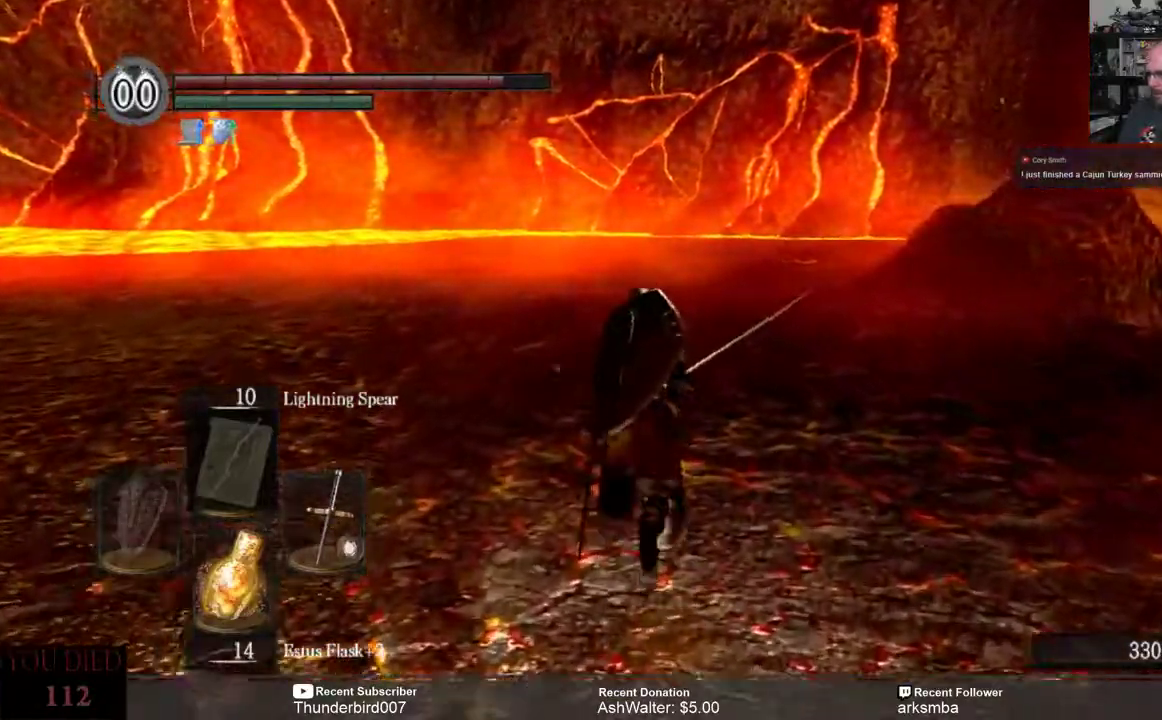
{"buttons": [], "left_stick": "up", "right_stick": "center", "events": []}
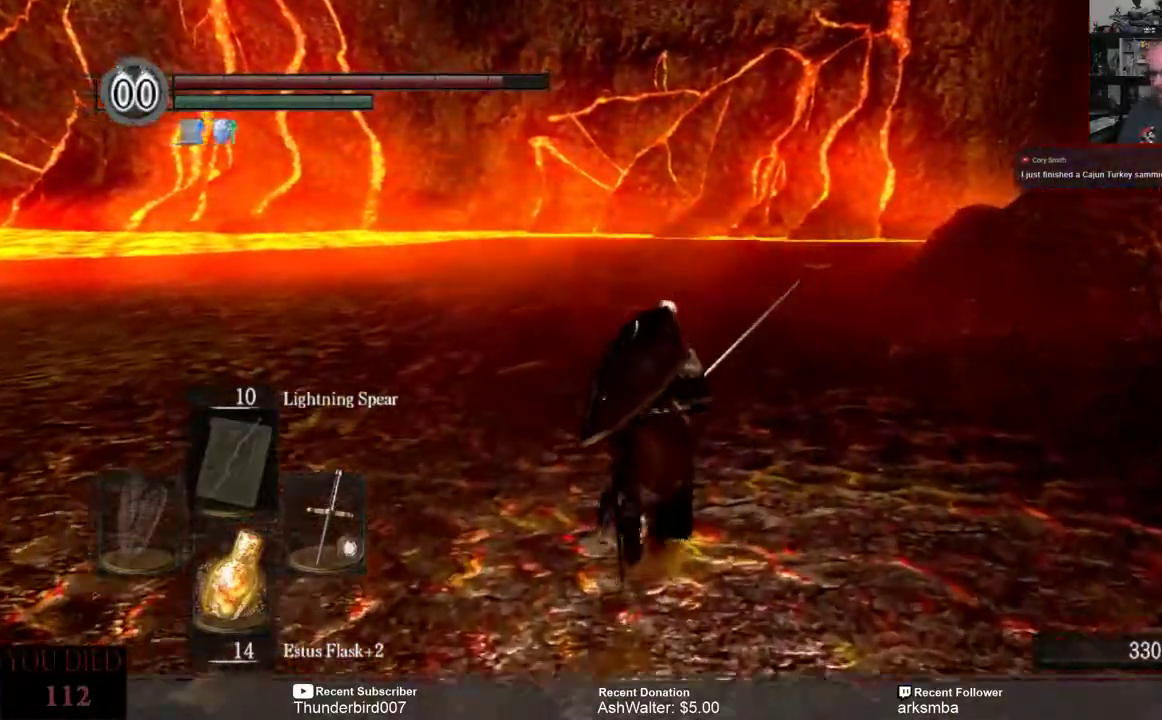
{"buttons": [], "left_stick": "up", "right_stick": "center", "events": []}
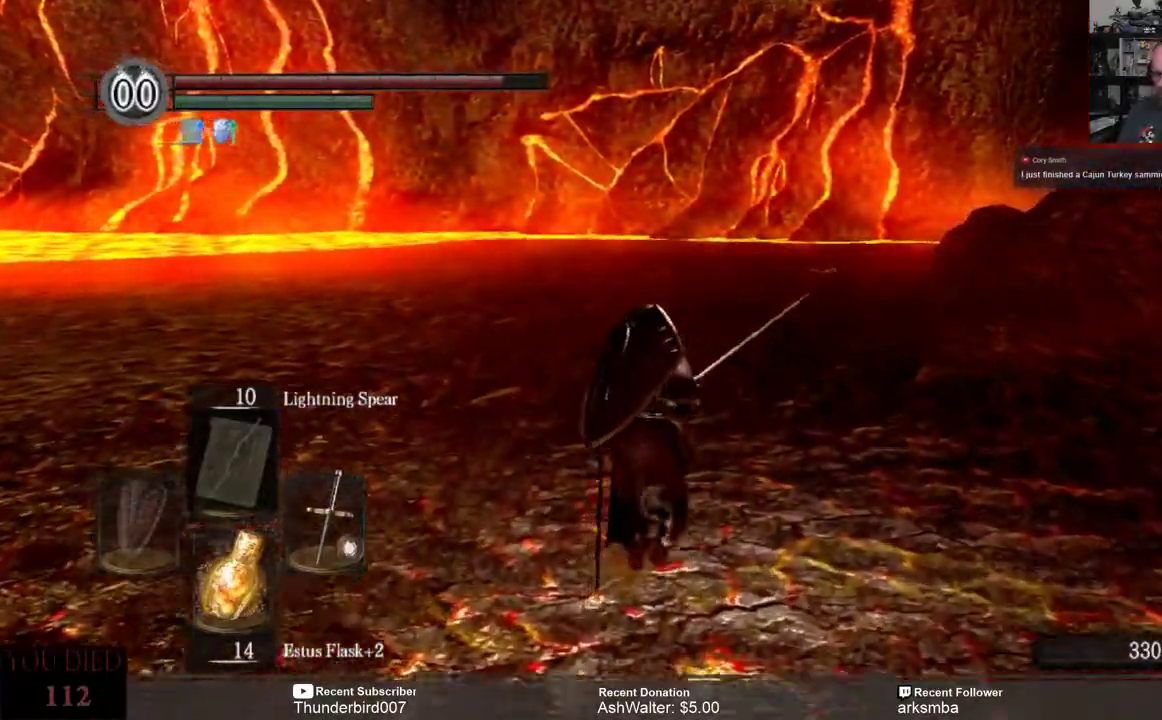
{"buttons": [], "left_stick": "up", "right_stick": "center", "events": []}
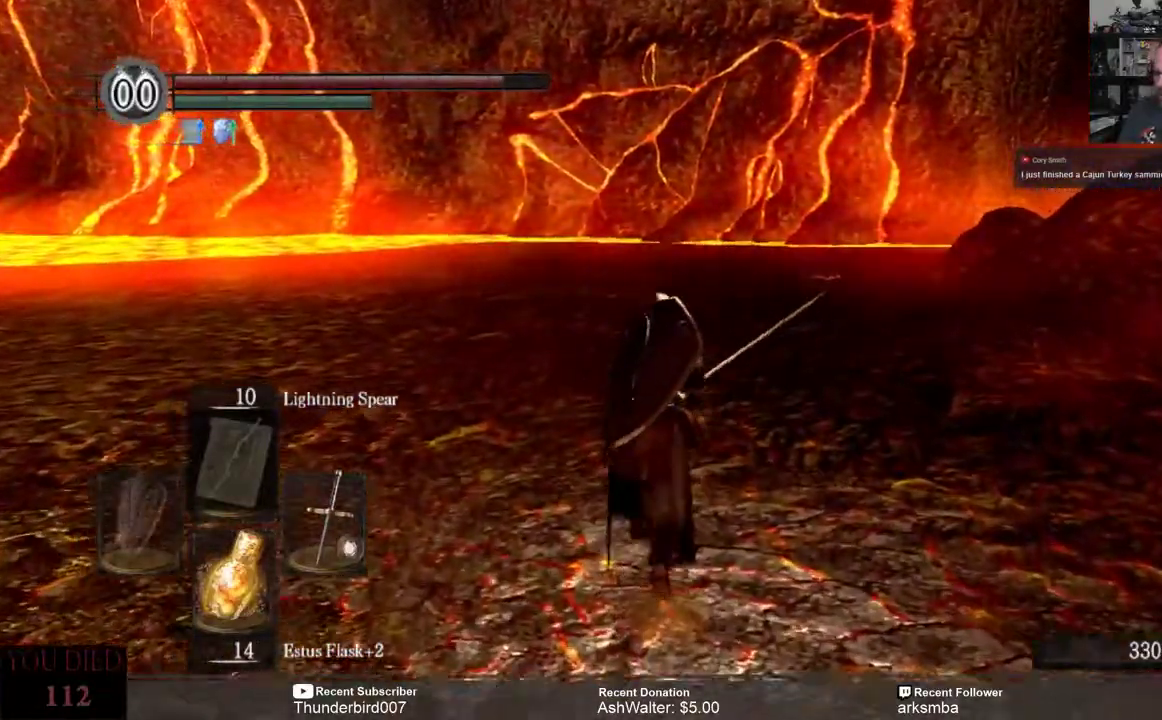
{"buttons": [], "left_stick": "up", "right_stick": "right", "events": [[267, "right_stick", "right"]]}
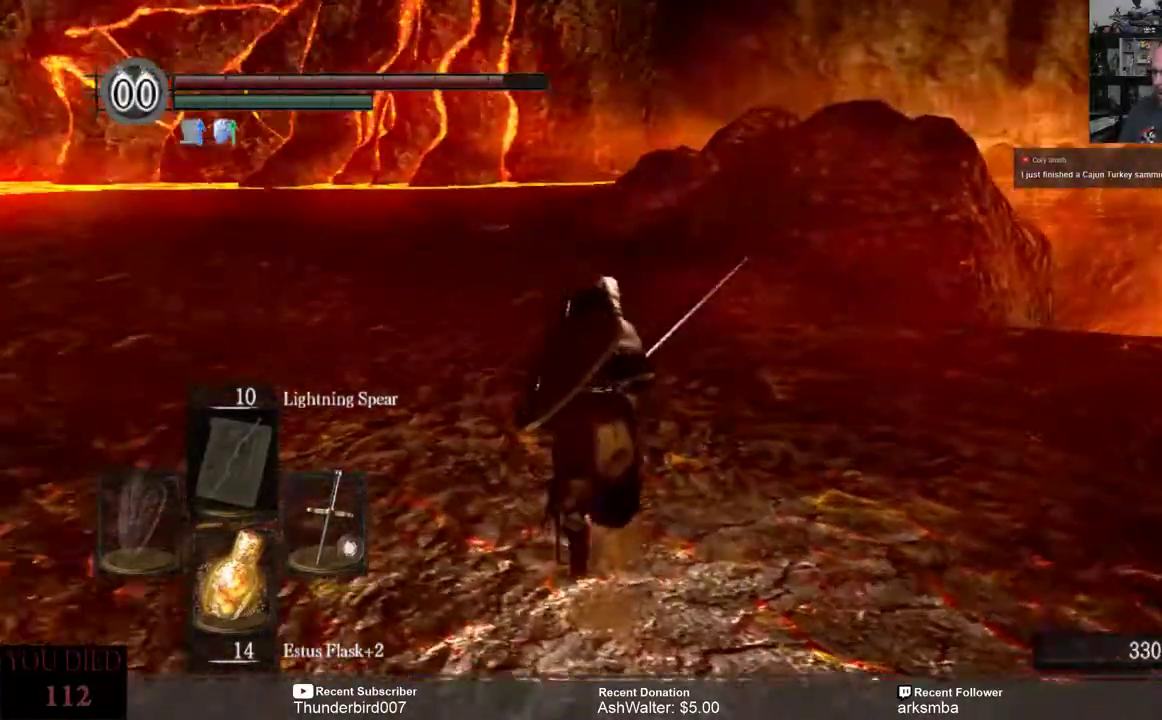
{"buttons": [], "left_stick": "up", "right_stick": "center", "events": [[33, "right_stick", "center"]]}
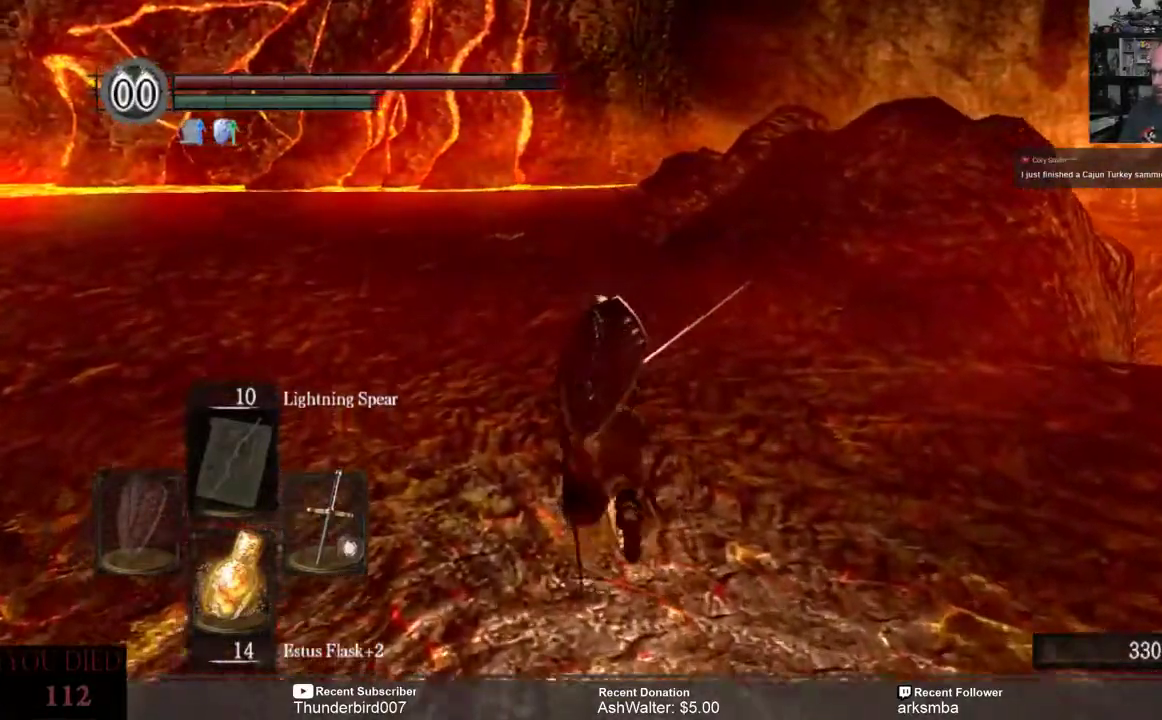
{"buttons": [], "left_stick": "up", "right_stick": "down-right", "events": [[233, "right_stick", "down-right"]]}
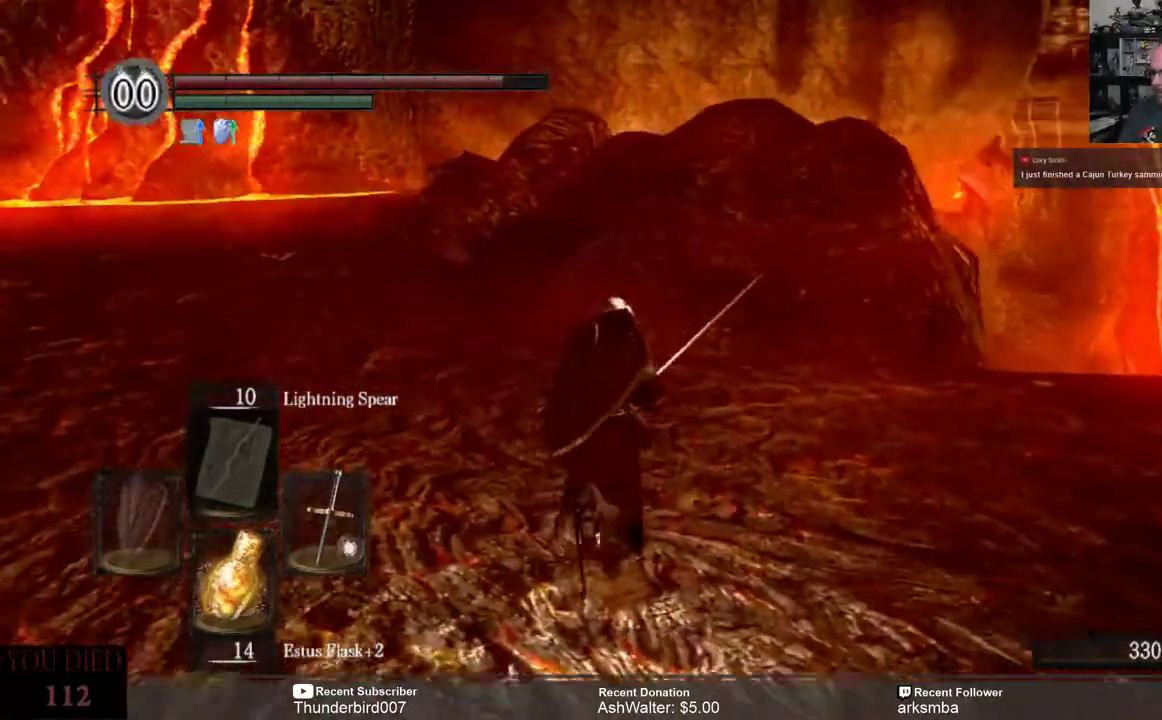
{"buttons": [], "left_stick": "up", "right_stick": "center", "events": [[33, "right_stick", "center"]]}
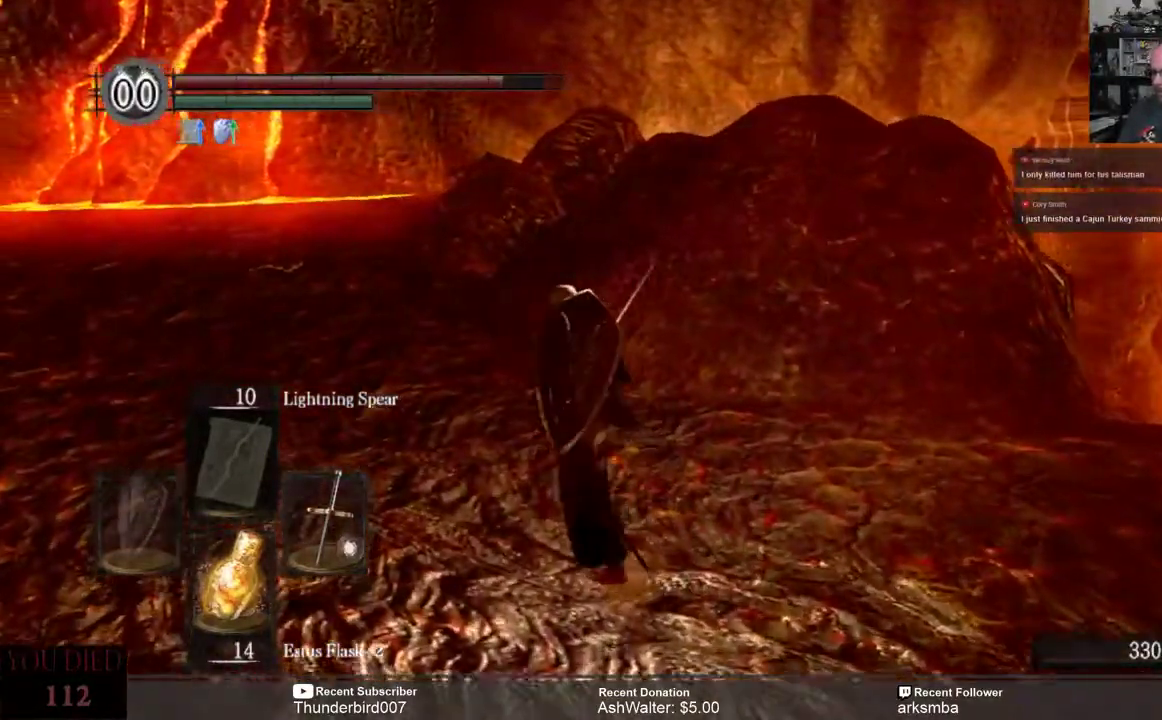
{"buttons": [], "left_stick": "up", "right_stick": "center", "events": []}
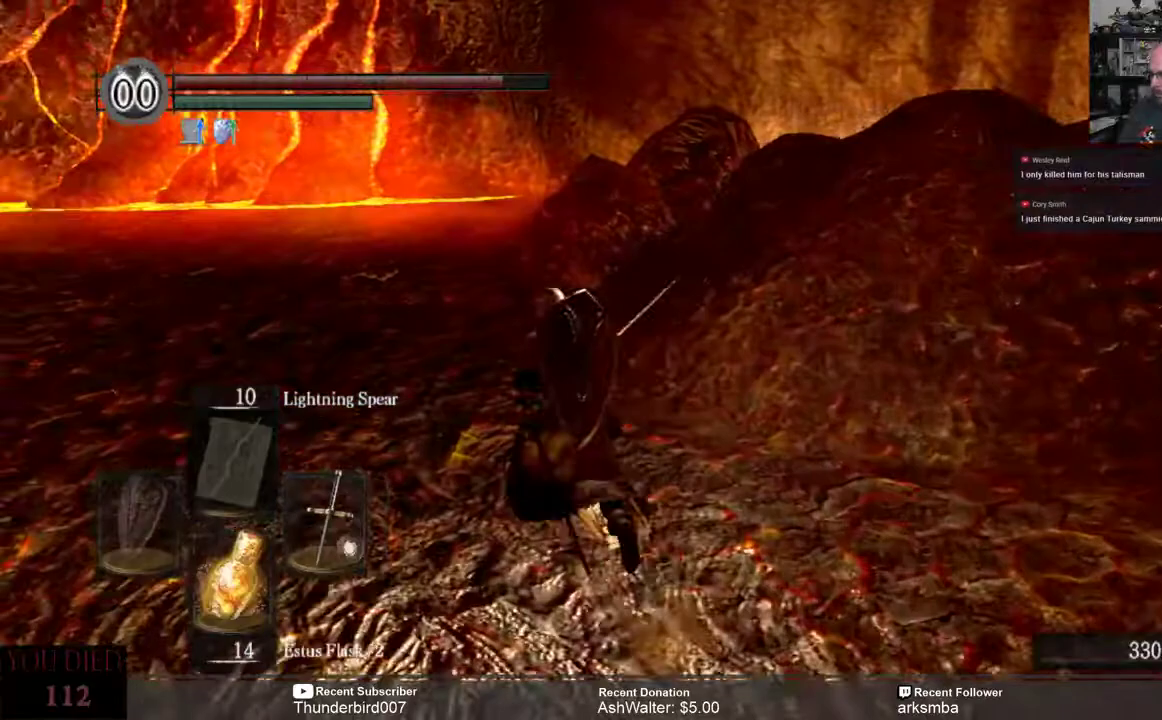
{"buttons": [], "left_stick": "up", "right_stick": "center", "events": []}
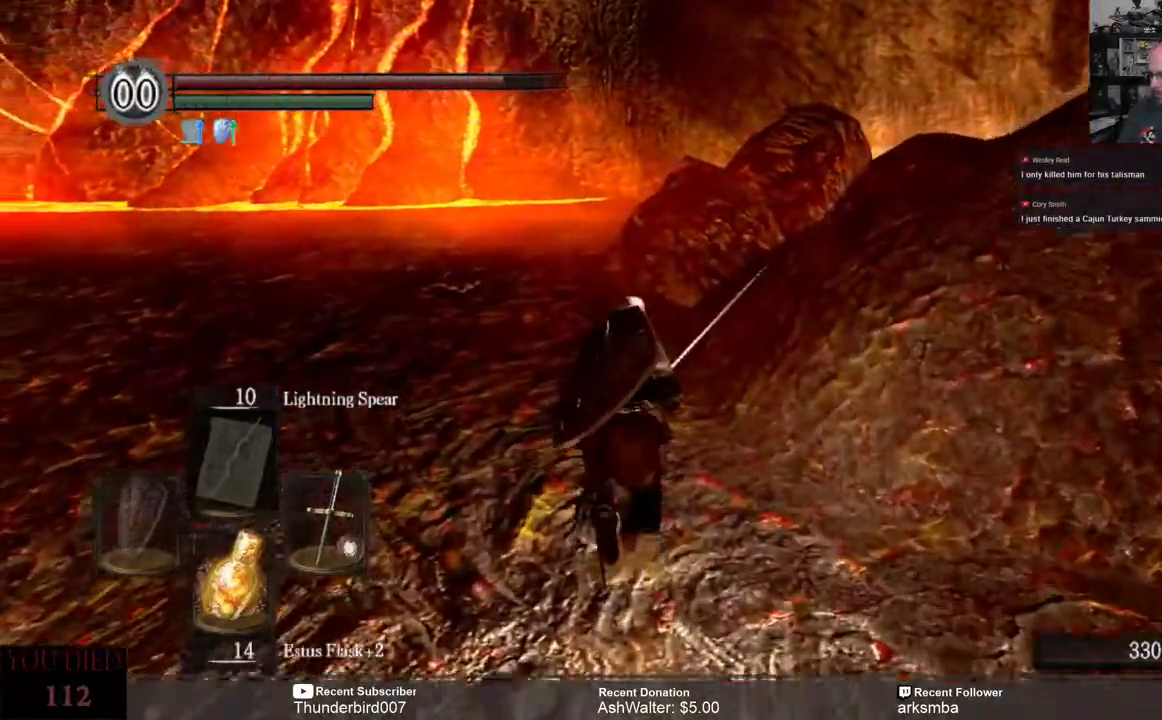
{"buttons": [], "left_stick": "up", "right_stick": "center", "events": []}
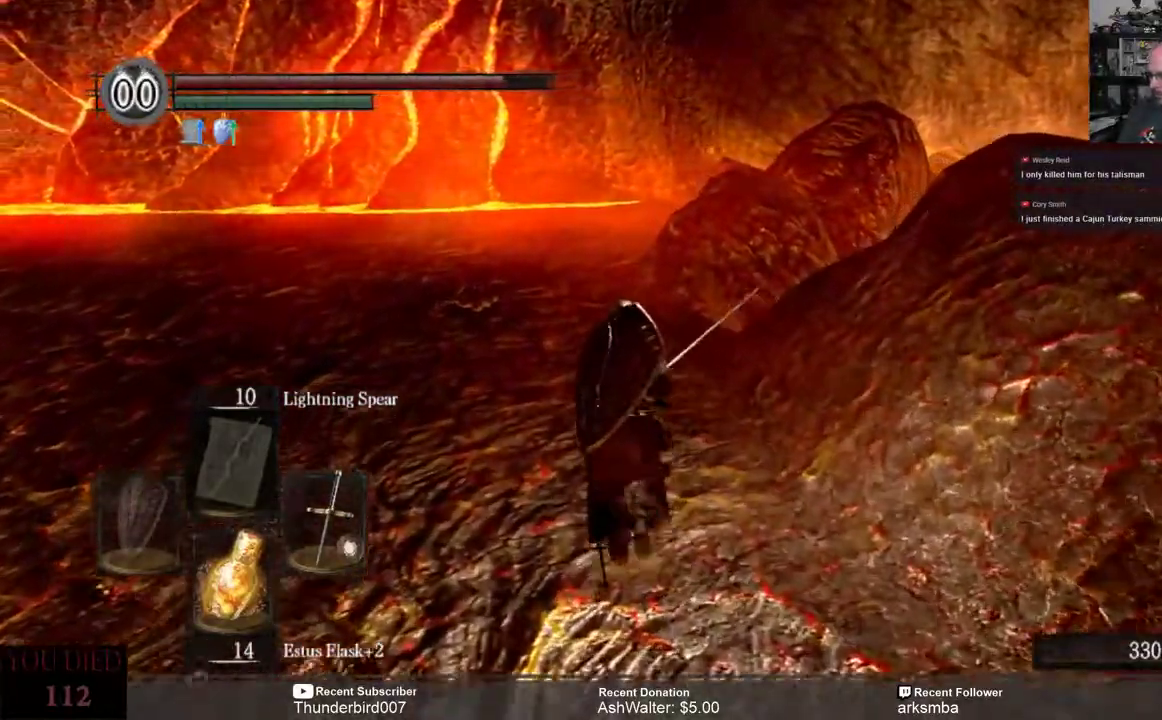
{"buttons": [], "left_stick": "up", "right_stick": "center", "events": []}
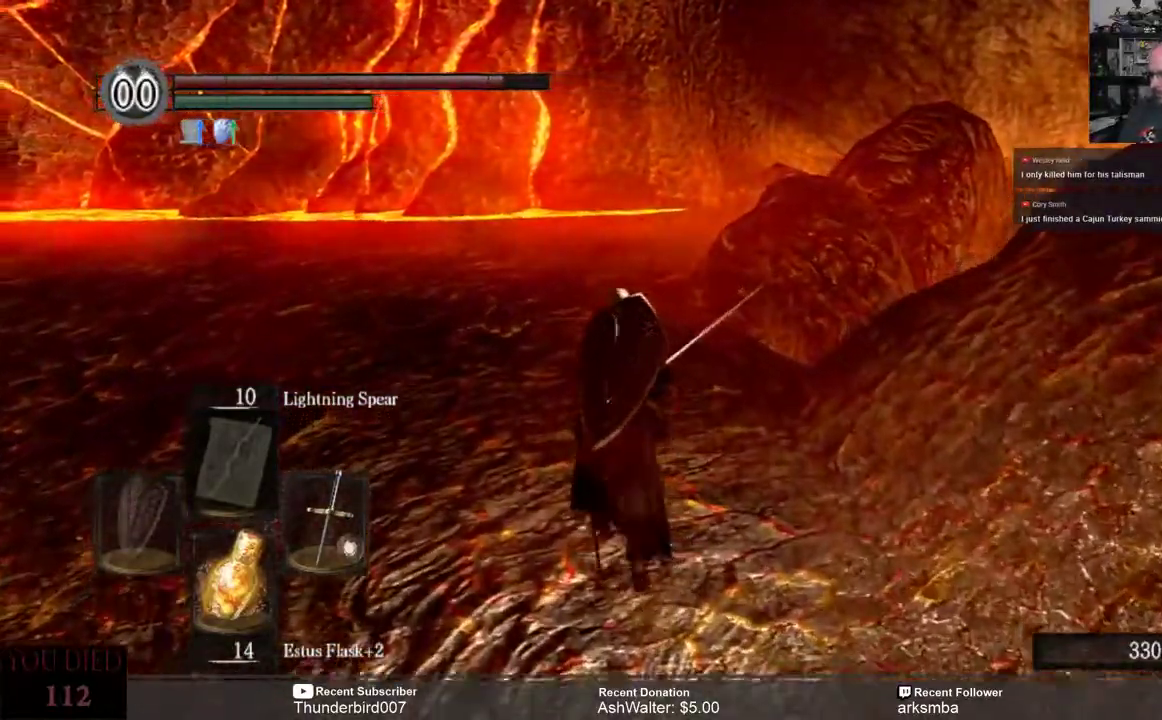
{"buttons": [], "left_stick": "up", "right_stick": "center", "events": [[33, "right_stick", "right"], [300, "right_stick", "center"]]}
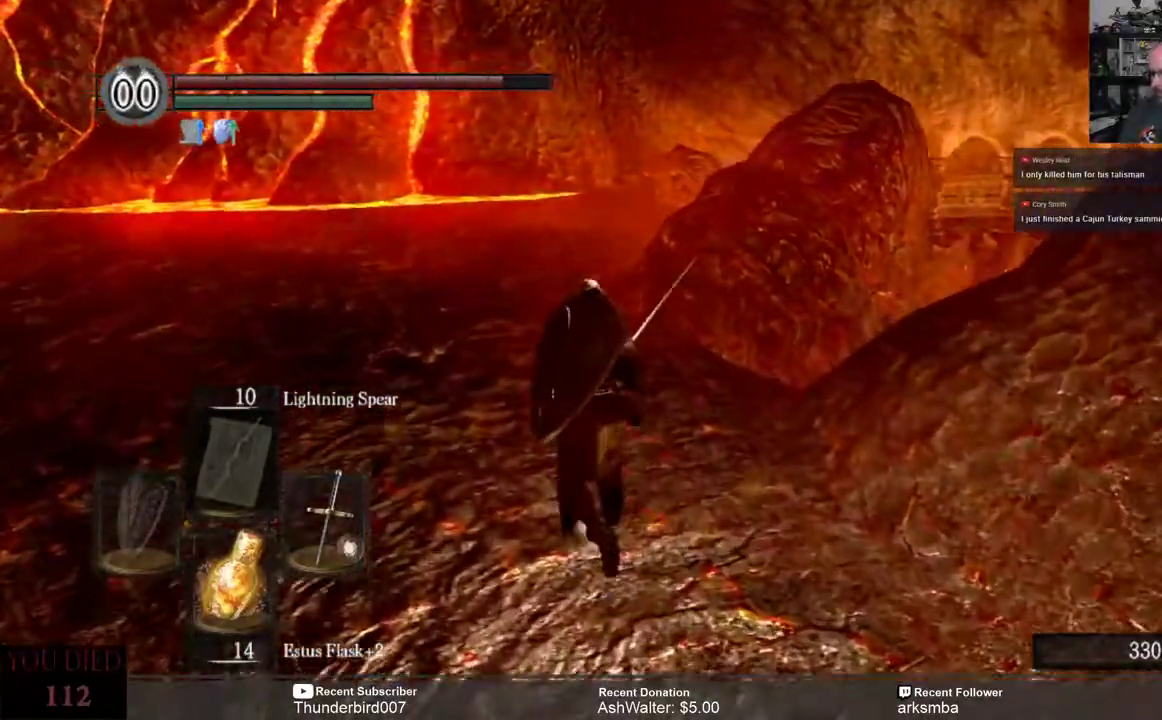
{"buttons": [], "left_stick": "up", "right_stick": "center", "events": []}
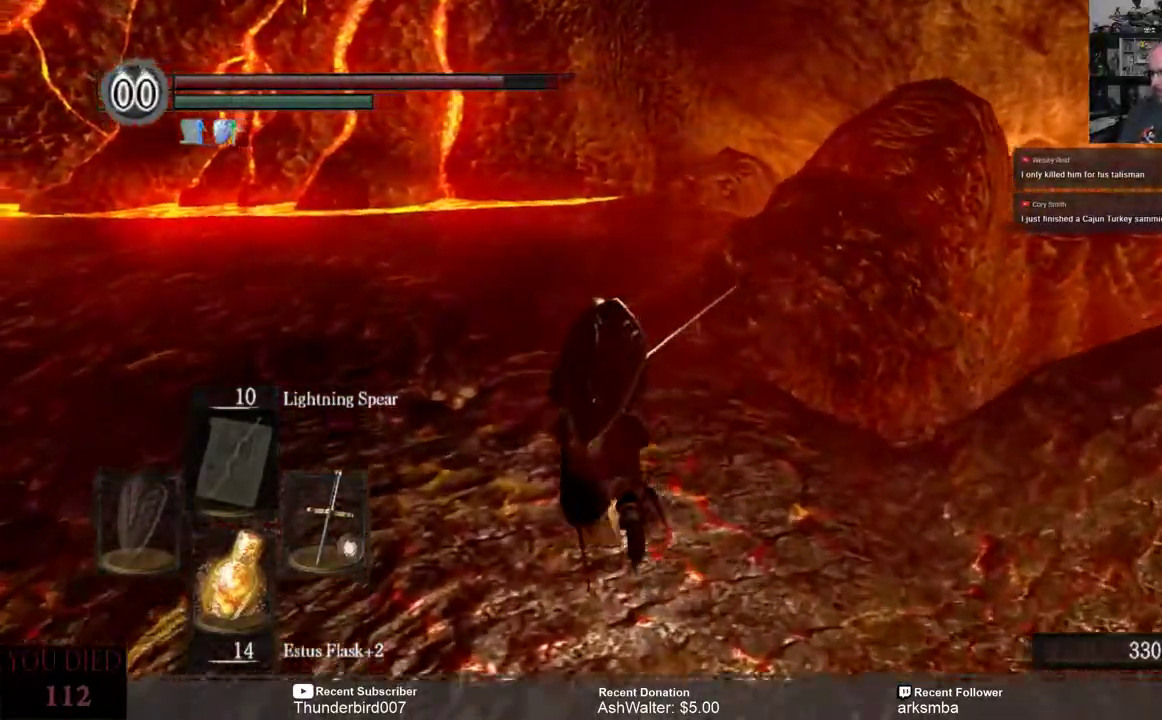
{"buttons": [], "left_stick": "up", "right_stick": "center", "events": []}
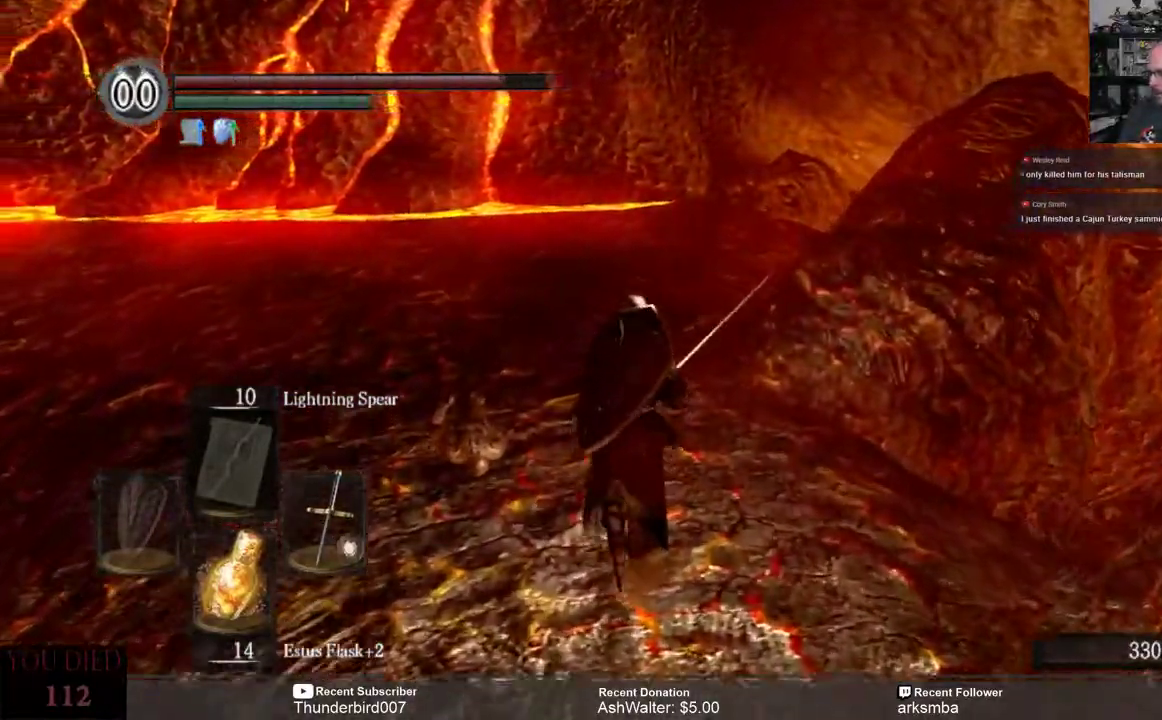
{"buttons": [], "left_stick": "up-left", "right_stick": "right", "events": [[400, "right_stick", "right"], [500, "left_stick", "up-left"]]}
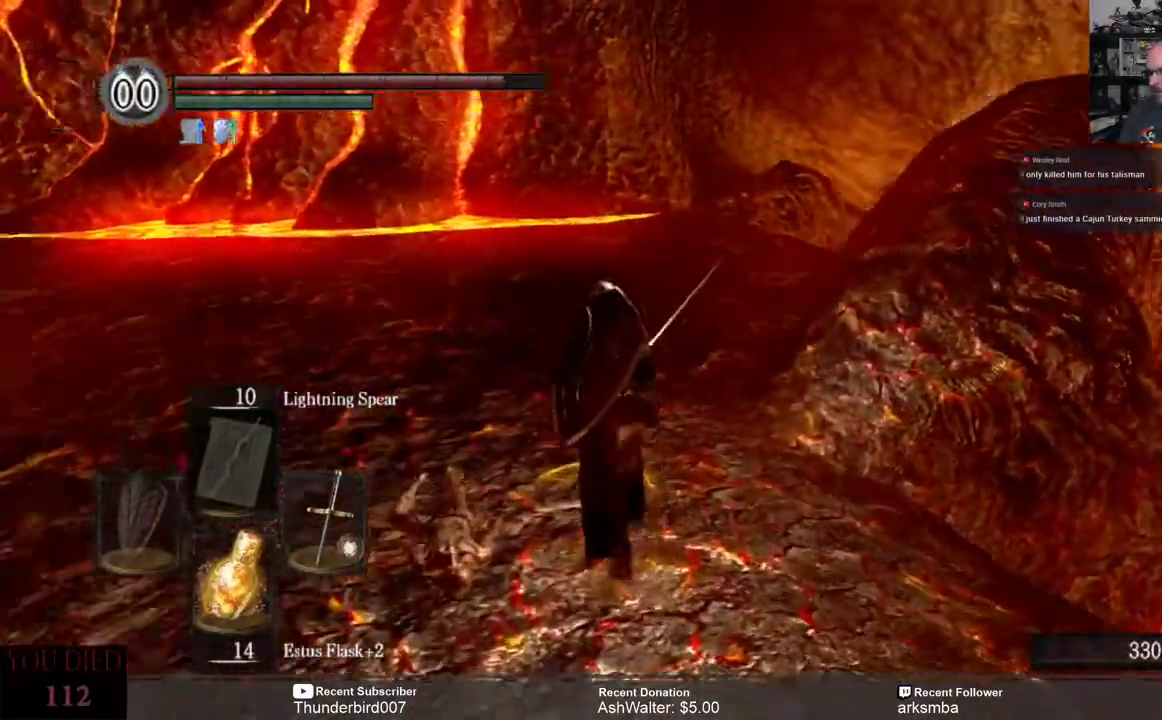
{"buttons": [], "left_stick": "up-left", "right_stick": "center", "events": [[233, "right_stick", "center"]]}
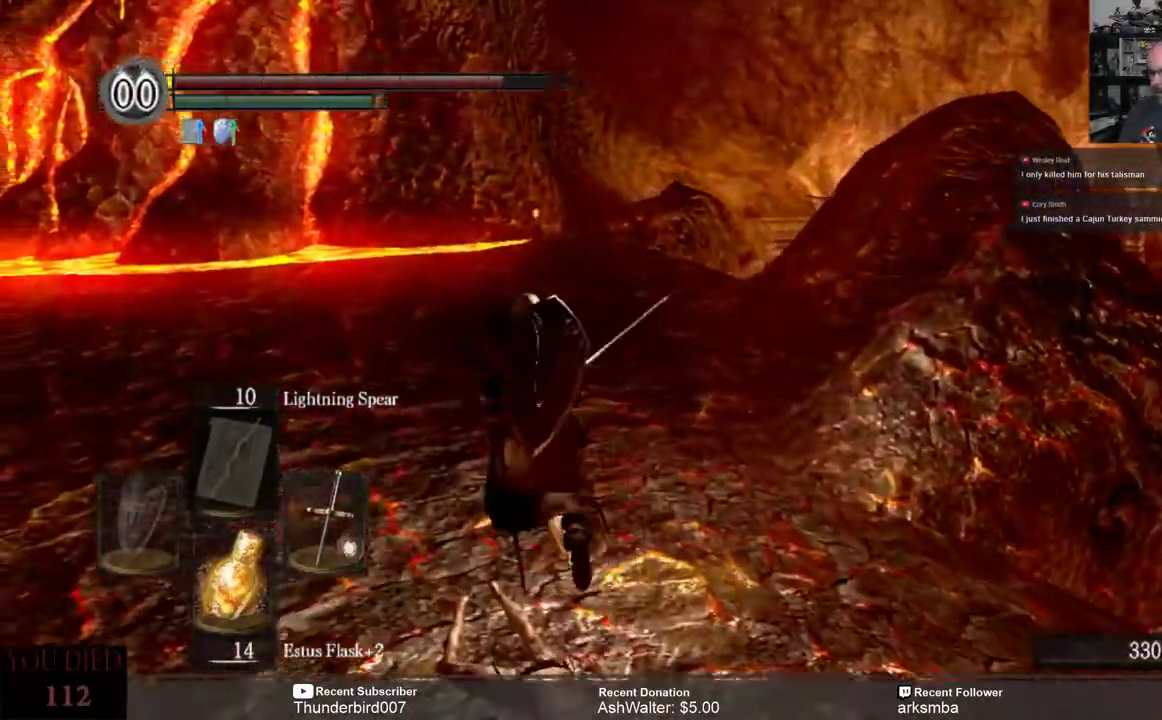
{"buttons": [], "left_stick": "up", "right_stick": "center", "events": [[283, "left_stick", "up"]]}
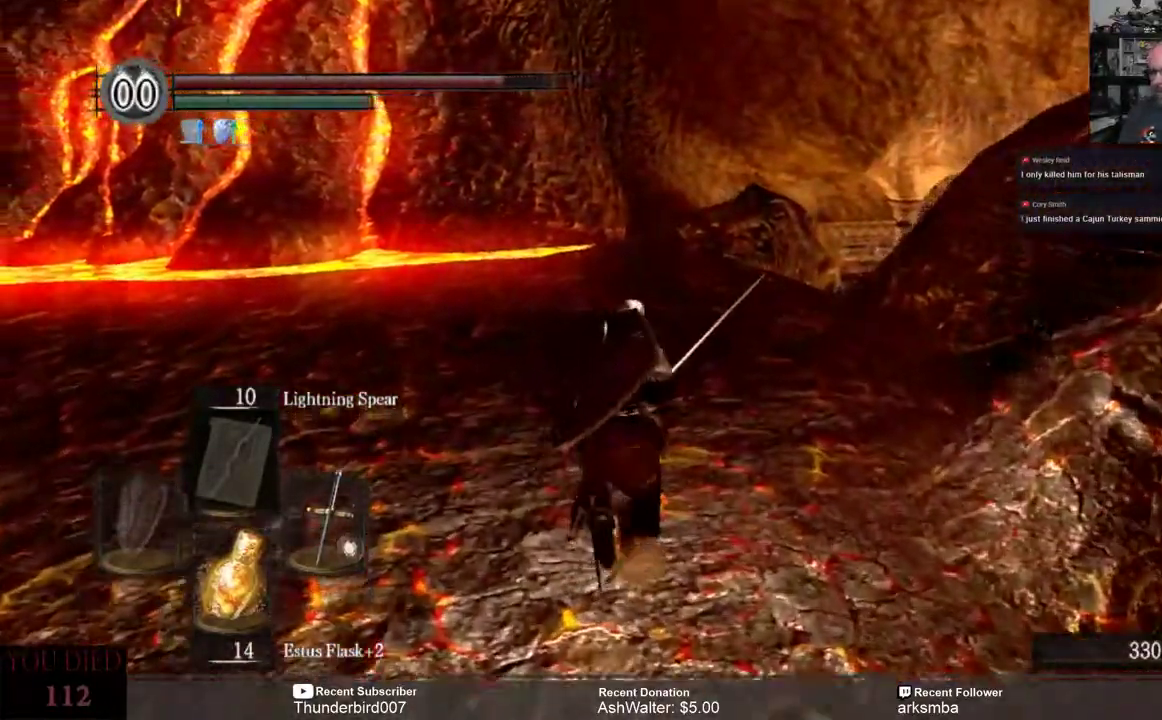
{"buttons": [], "left_stick": "up", "right_stick": "center", "events": []}
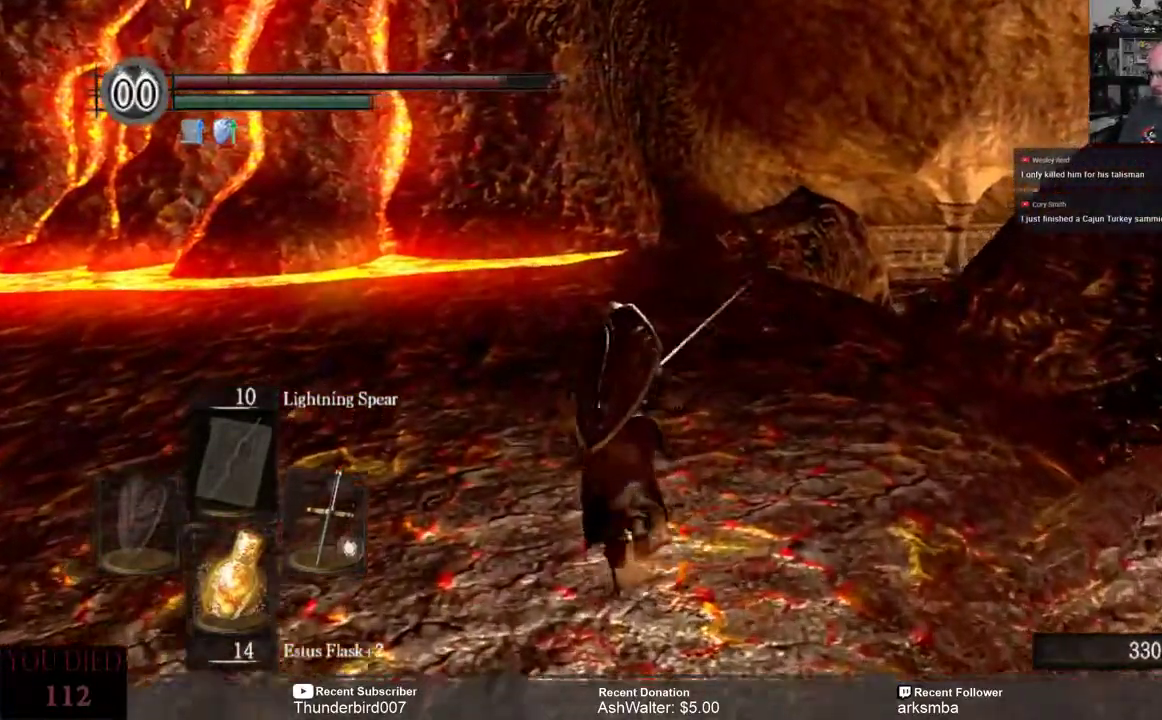
{"buttons": [], "left_stick": "up", "right_stick": "center", "events": []}
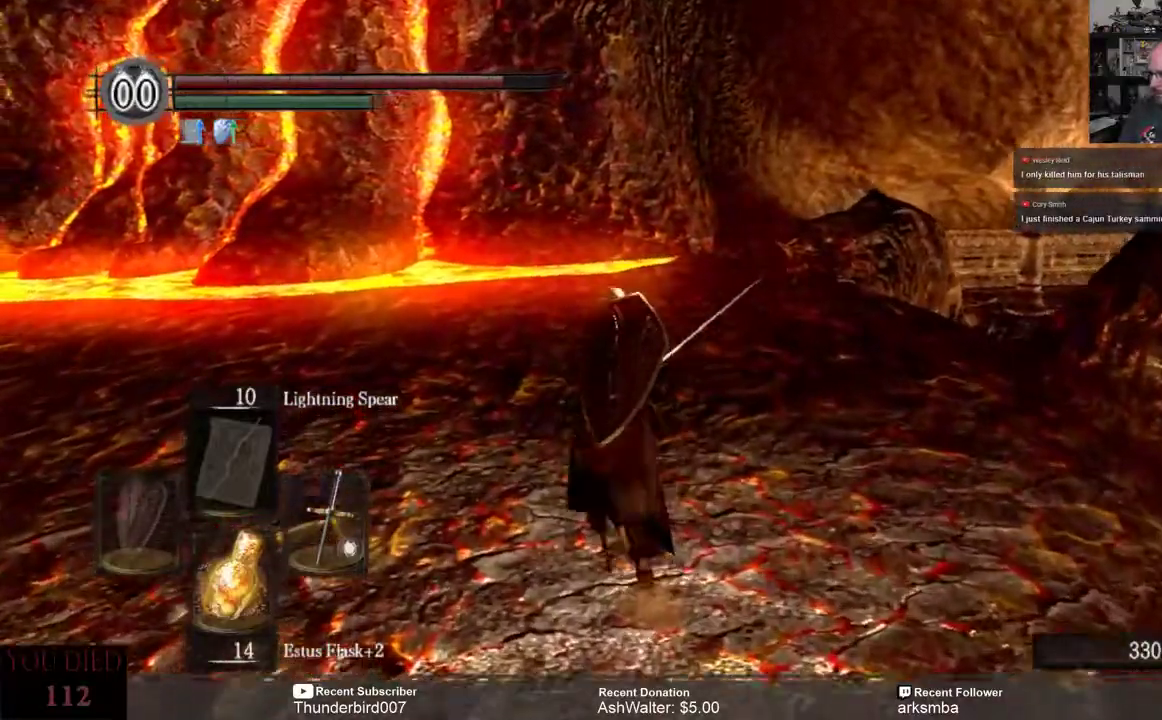
{"buttons": [], "left_stick": "up", "right_stick": "down", "events": [[333, "right_stick", "down"]]}
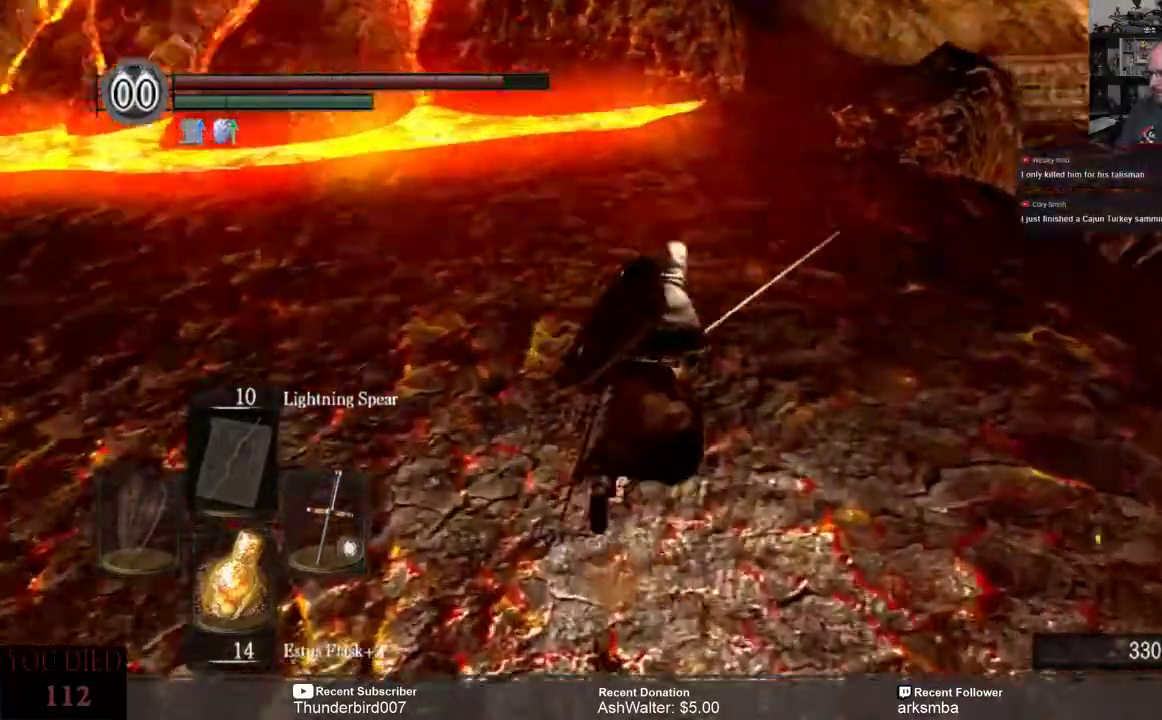
{"buttons": [], "left_stick": "up", "right_stick": "center", "events": [[200, "right_stick", "center"]]}
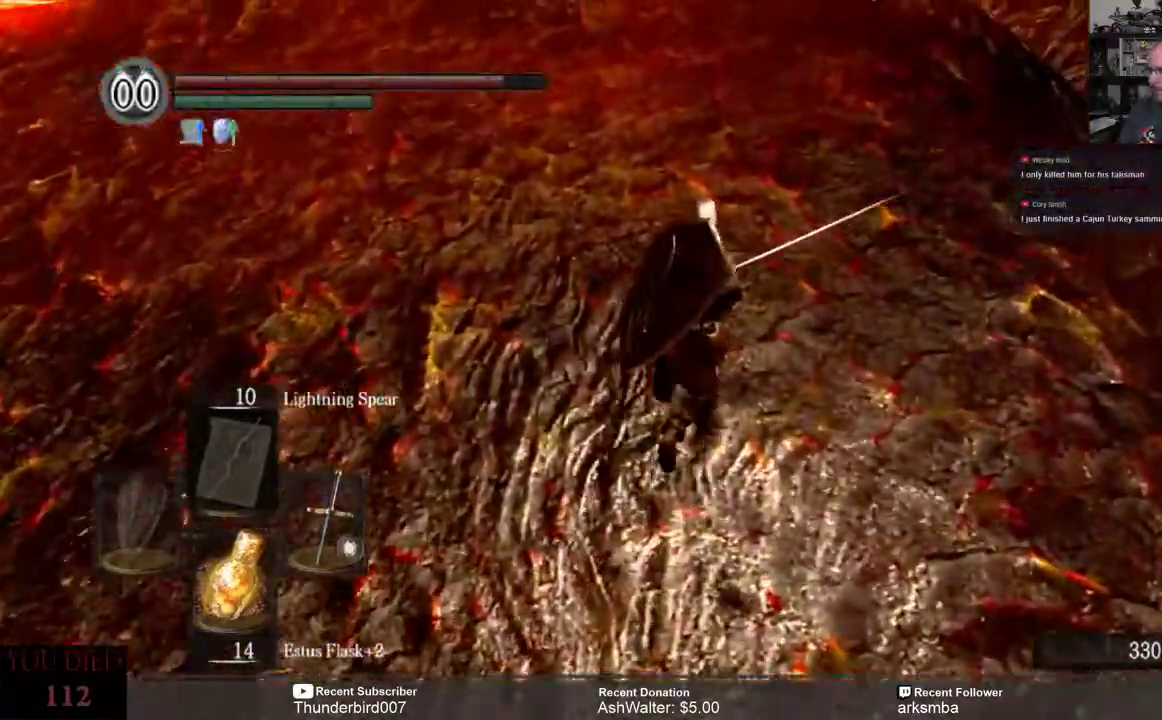
{"buttons": [], "left_stick": "up-left", "right_stick": "right", "events": [[33, "right_stick", "right"], [300, "right_stick", "center"], [400, "left_stick", "up-left"], [433, "right_stick", "right"]]}
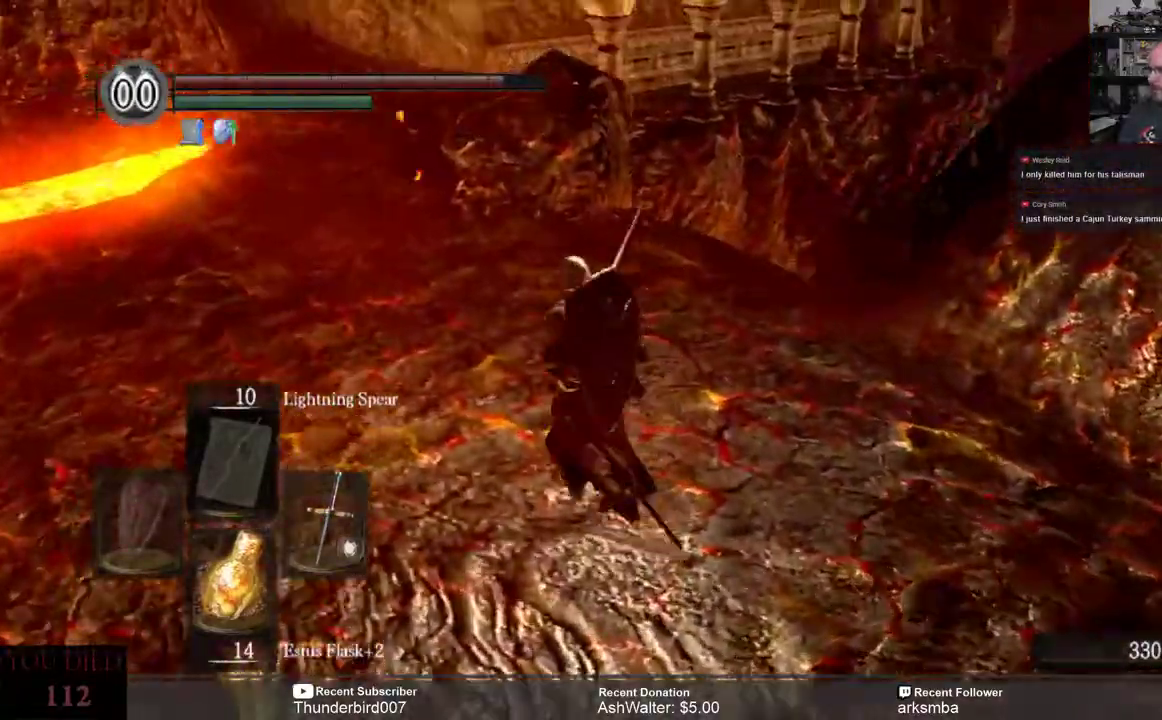
{"buttons": [], "left_stick": "up-left", "right_stick": "right", "events": []}
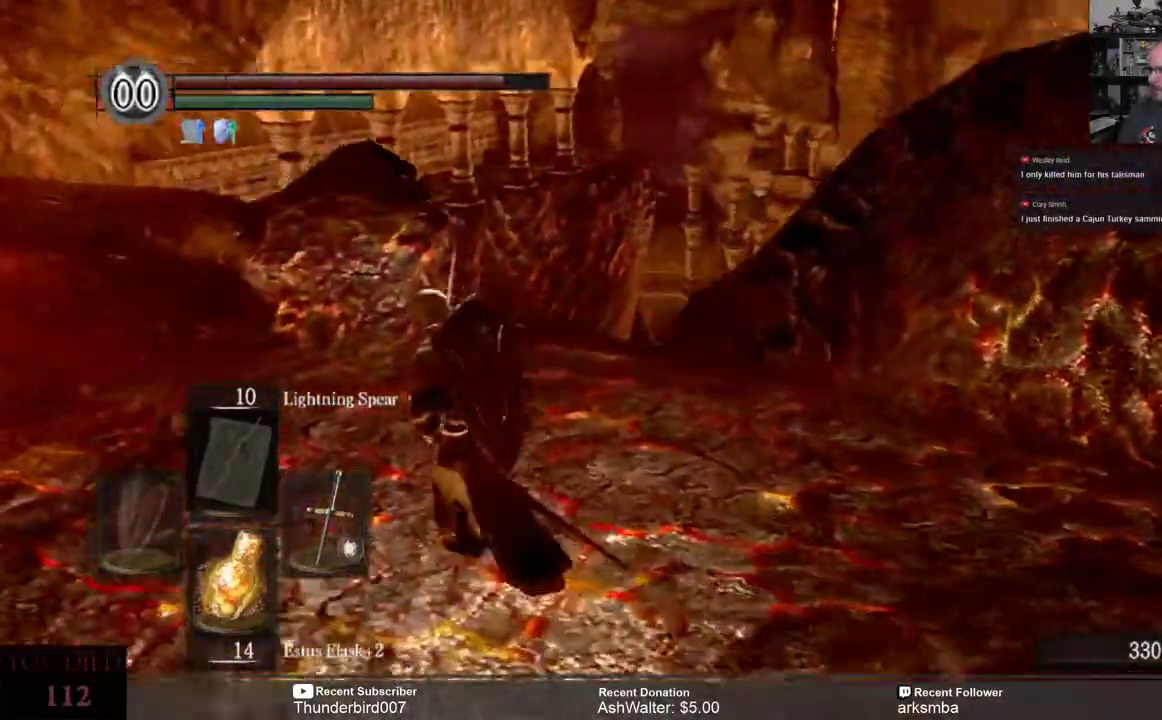
{"buttons": [], "left_stick": "up", "right_stick": "center", "events": [[233, "right_stick", "center"], [400, "left_stick", "up"]]}